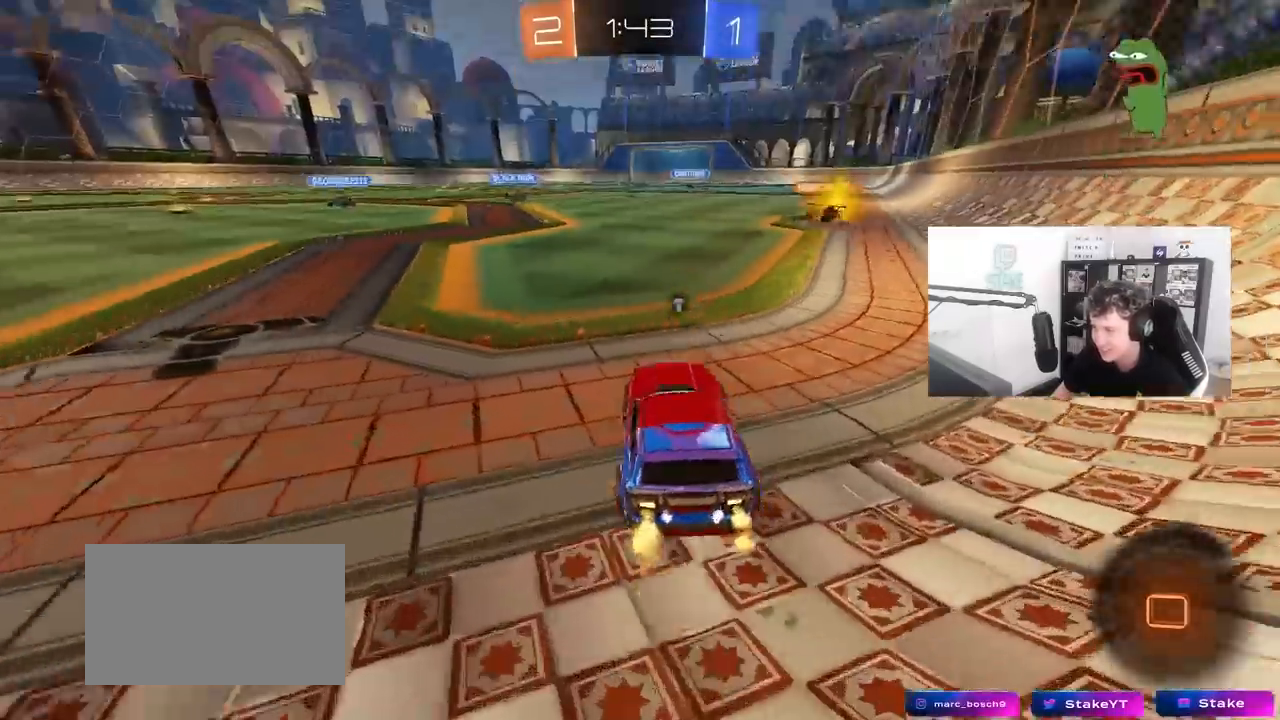
Gameplay with keyboard and mouse; each line is a JSON object with the keys and mouse buttons held at the frame after it. "events" lists presses ("down") and releases ("up") of "1", "2", "3", "4", "5", "a", "alt", "c", "caps_lock", "ctrl", "d", "e", "f", "g", "q", "r", "s", "shift", "space", "t", "tab", "v", "w", "x", "z", "mouse_left", "mouse_wheel" and "mouse_right" between this image and that frame as [ms after this image, input, new state], when the widget could be followed in between. "mouse_left", "mouse_wheel", "mouse_right" = the "left", "wheel", "right" buttons of the "mouse" list. No other keys are recorded. "wheel" means that the mouse wheel is clicked or scrolled. "mouse_move" is the direction in which the mouse moves at that frame (one of eight, or "still"), when it could be read.
{"keys": ["a", "s", "shift"], "mouse": [], "mouse_move": "still", "events": [[50, "d", "up"], [100, "a", "down"], [100, "shift", "down"], [233, "s", "down"], [233, "w", "up"], [333, "mouse_left", "up"], [333, "mouse_right", "up"]]}
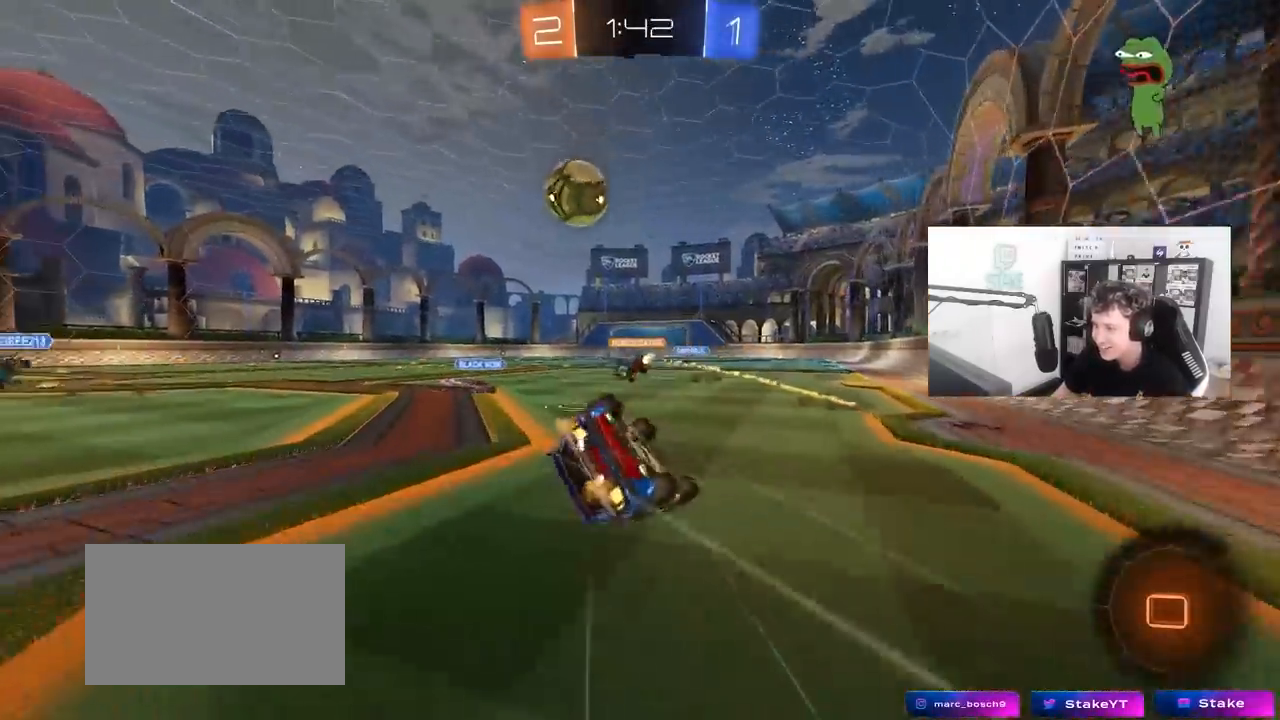
{"keys": ["a"], "mouse": [], "mouse_move": "still", "events": [[117, "s", "up"], [250, "s", "down"], [400, "s", "up"], [483, "shift", "up"]]}
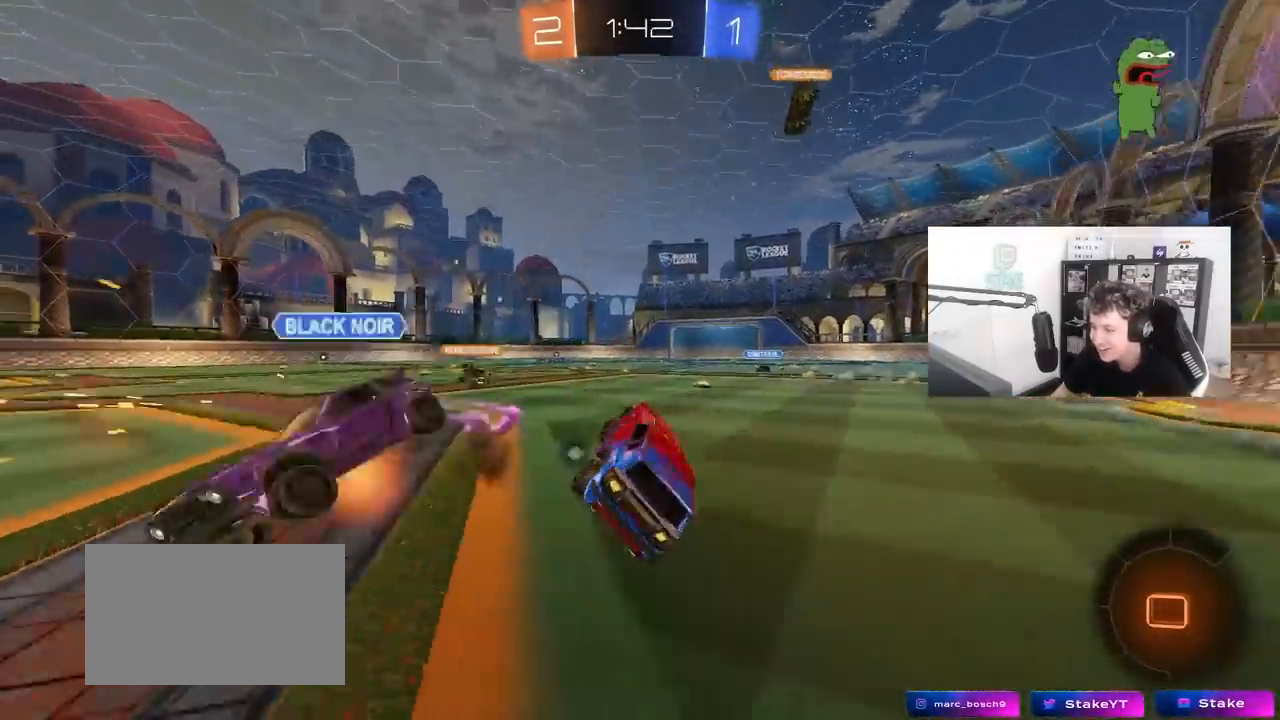
{"keys": ["a", "space", "w"], "mouse": [], "mouse_move": "still", "events": [[33, "w", "down"], [133, "space", "down"], [367, "space", "up"], [417, "shift", "down"], [450, "shift", "up"], [500, "space", "down"]]}
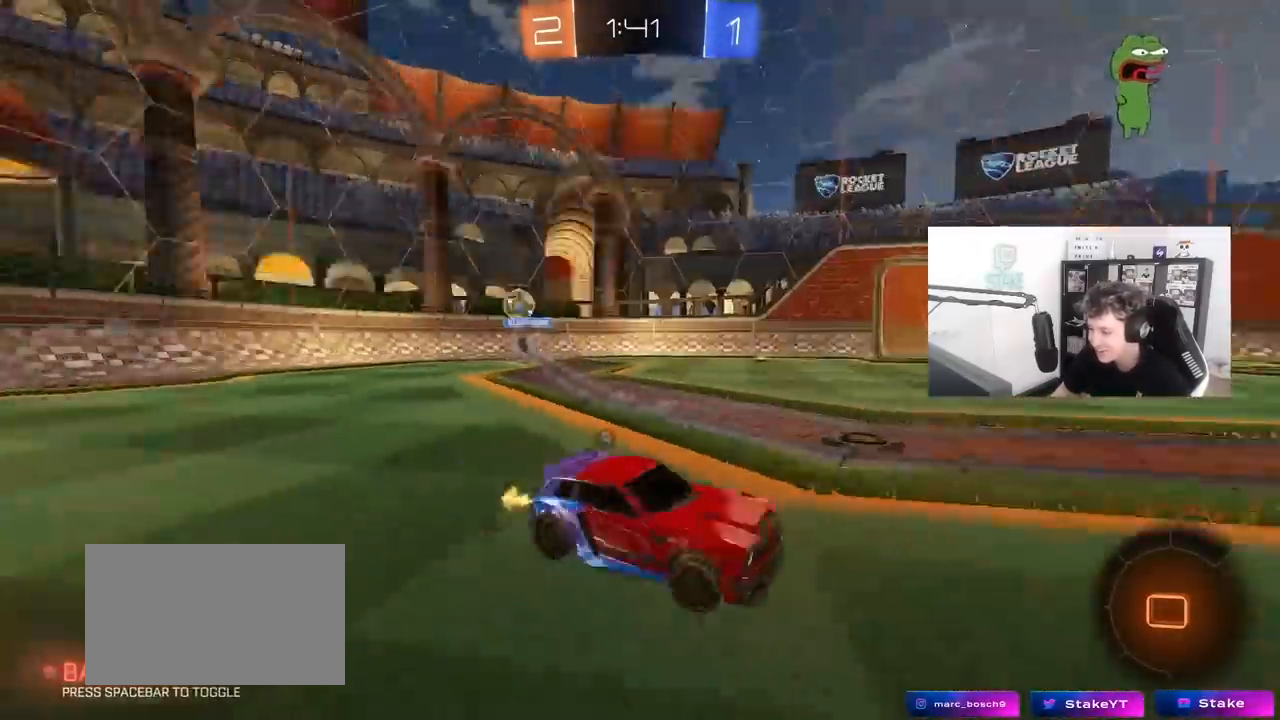
{"keys": ["a", "s", "shift"], "mouse": ["right"], "mouse_move": "still", "events": [[150, "a", "up"], [183, "mouse_right", "down"], [183, "space", "up"], [233, "a", "down"], [233, "mouse_right", "up"], [233, "shift", "down"], [283, "mouse_right", "down"], [333, "s", "down"], [333, "w", "up"]]}
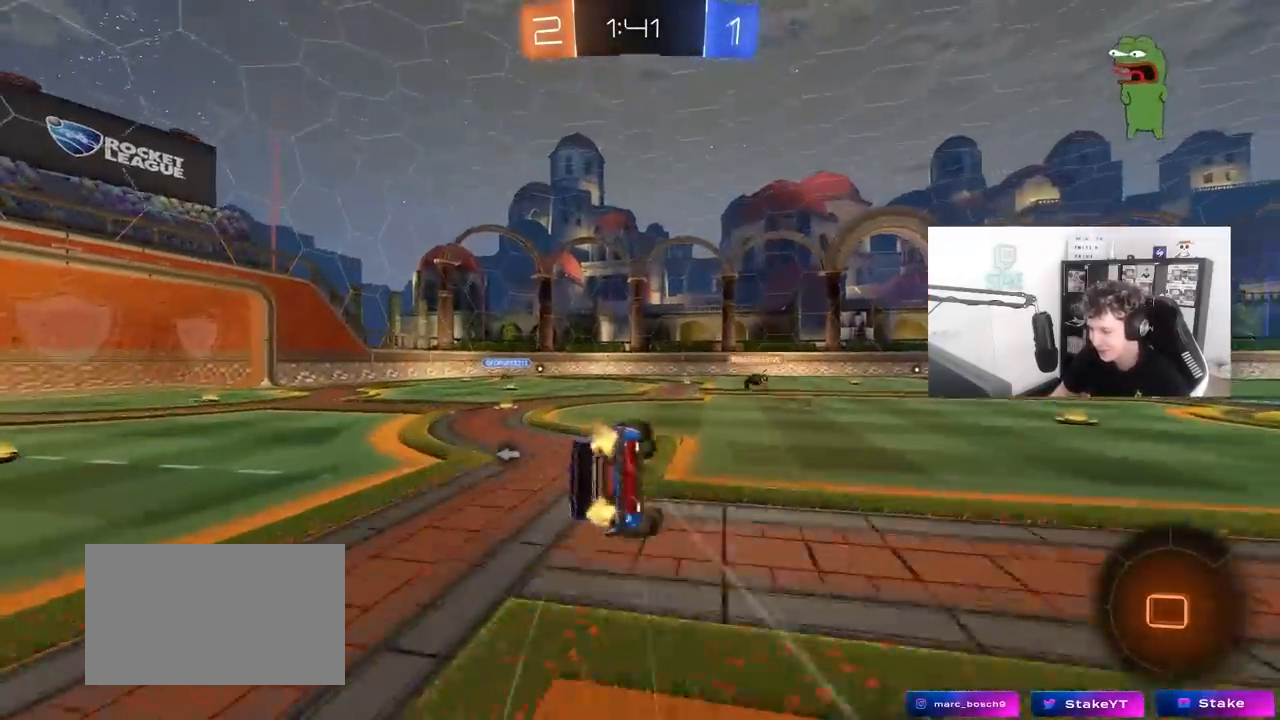
{"keys": ["a", "s", "shift", "space"], "mouse": [], "mouse_move": "up-left", "events": [[17, "mouse_right", "up"], [200, "s", "up"], [300, "s", "down"], [483, "space", "down"]]}
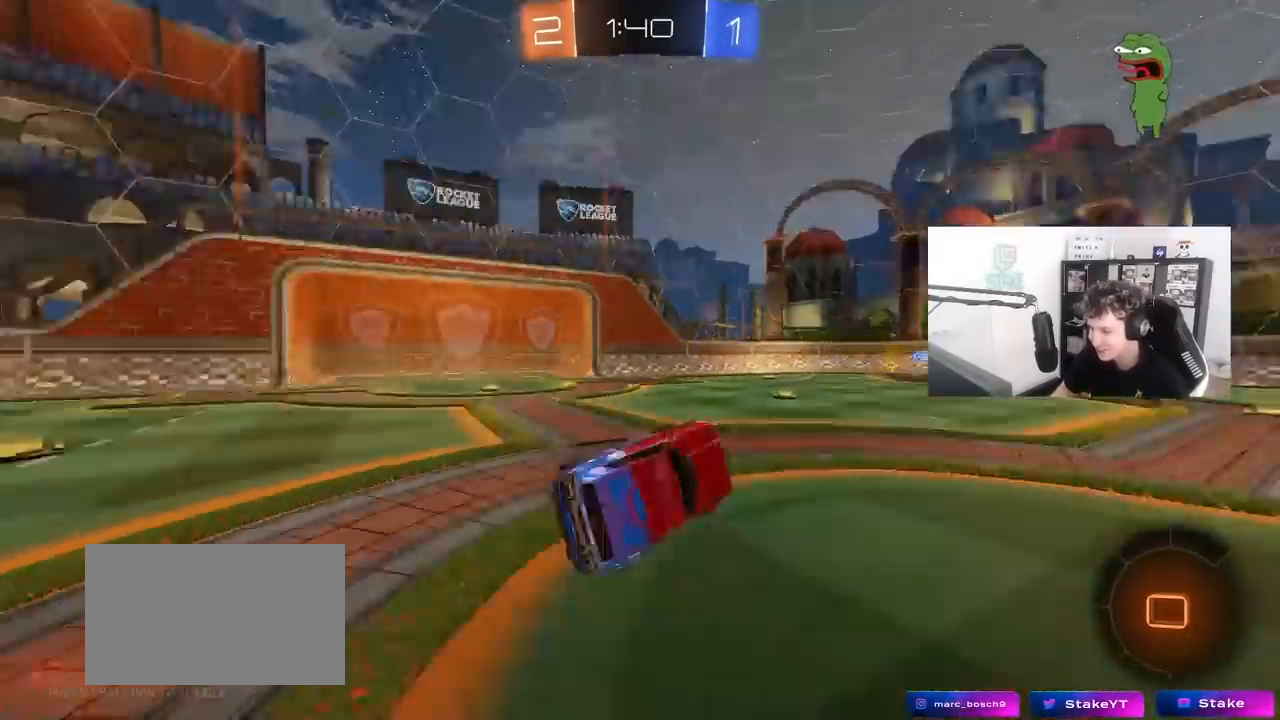
{"keys": ["a", "w"], "mouse": [], "mouse_move": "still", "events": [[33, "s", "up"], [83, "shift", "up"], [167, "space", "up"], [167, "w", "down"]]}
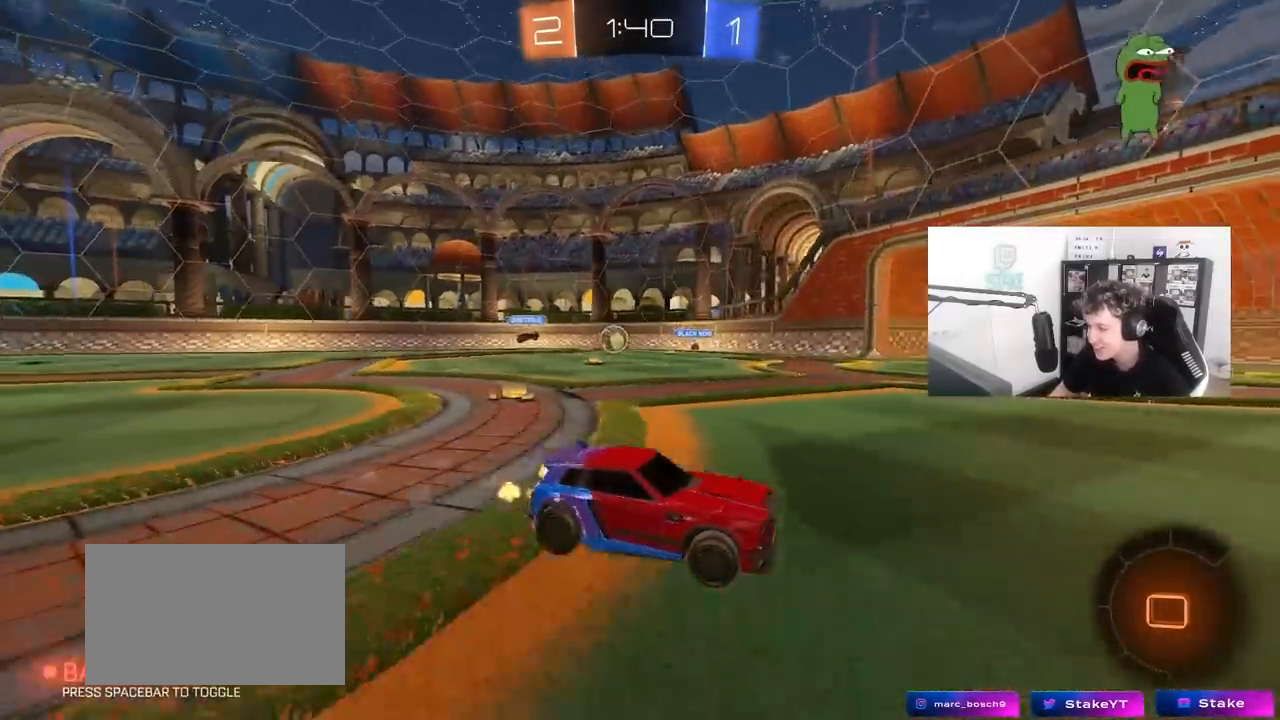
{"keys": ["d", "shift", "space", "w"], "mouse": ["left"], "mouse_move": "down-left", "events": [[100, "a", "up"], [100, "mouse_left", "down"], [150, "a", "down"], [200, "a", "up"], [233, "d", "down"], [333, "d", "up"], [383, "mouse_right", "down"], [383, "shift", "down"], [417, "d", "down"], [417, "space", "down"], [467, "mouse_right", "up"]]}
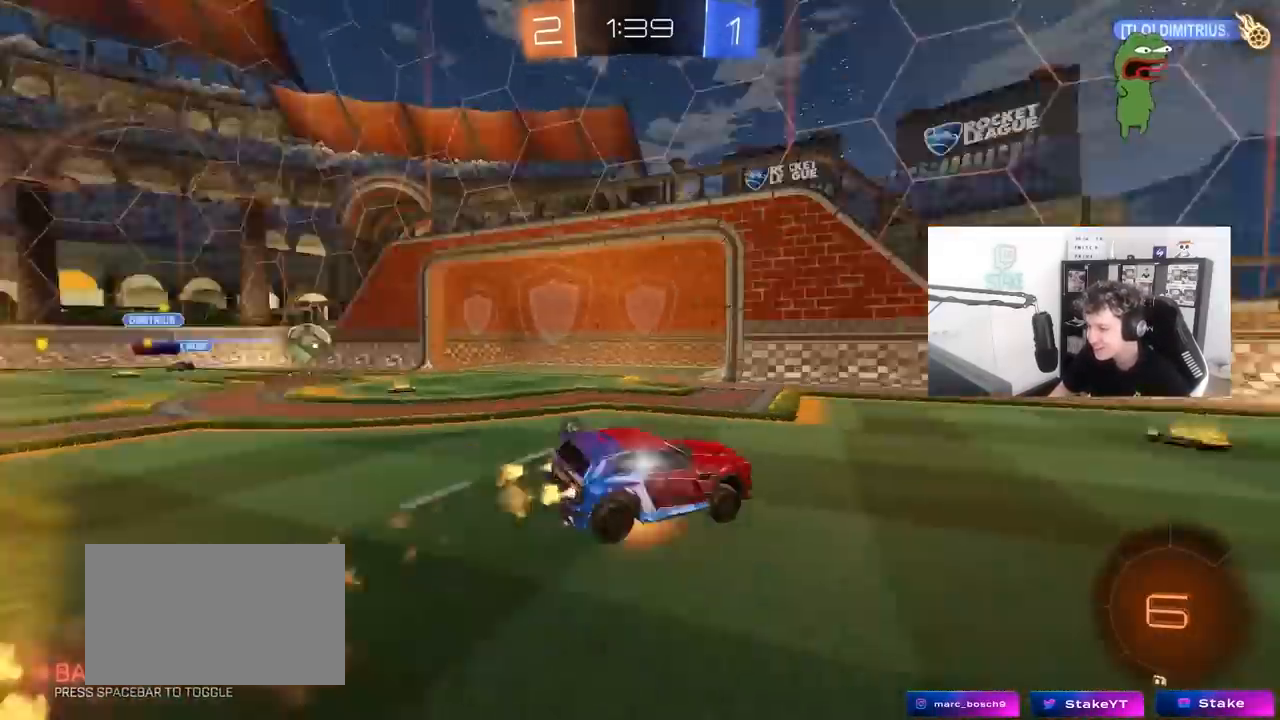
{"keys": ["d", "shift"], "mouse": [], "mouse_move": "still", "events": [[17, "mouse_right", "down"], [67, "s", "down"], [67, "space", "up"], [67, "w", "up"], [250, "mouse_right", "up"], [400, "mouse_left", "up"], [450, "s", "up"]]}
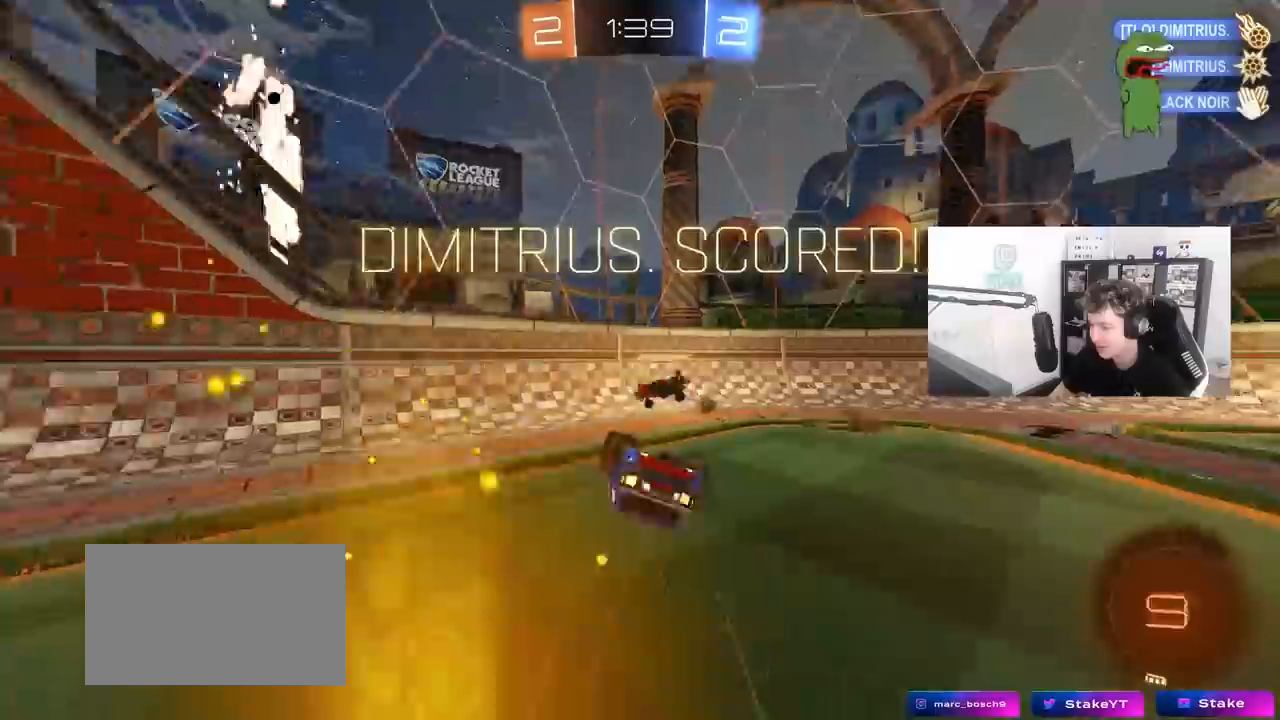
{"keys": ["tab"], "mouse": [], "mouse_move": "still", "events": [[83, "s", "down"], [167, "space", "down"], [267, "s", "up"], [267, "shift", "up"], [317, "d", "up"], [317, "space", "up"], [500, "tab", "down"]]}
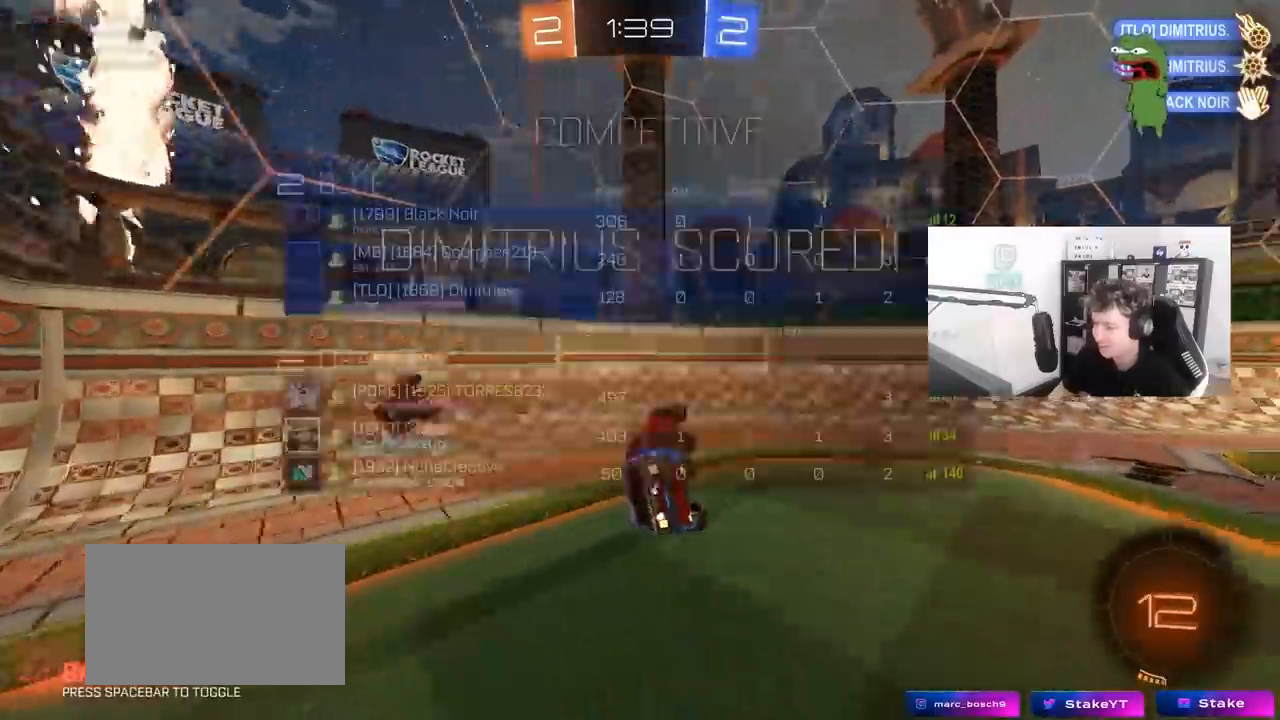
{"keys": ["d", "shift"], "mouse": [], "mouse_move": "still", "events": [[150, "tab", "up"], [233, "d", "down"], [283, "w", "down"], [467, "shift", "down"], [467, "w", "up"]]}
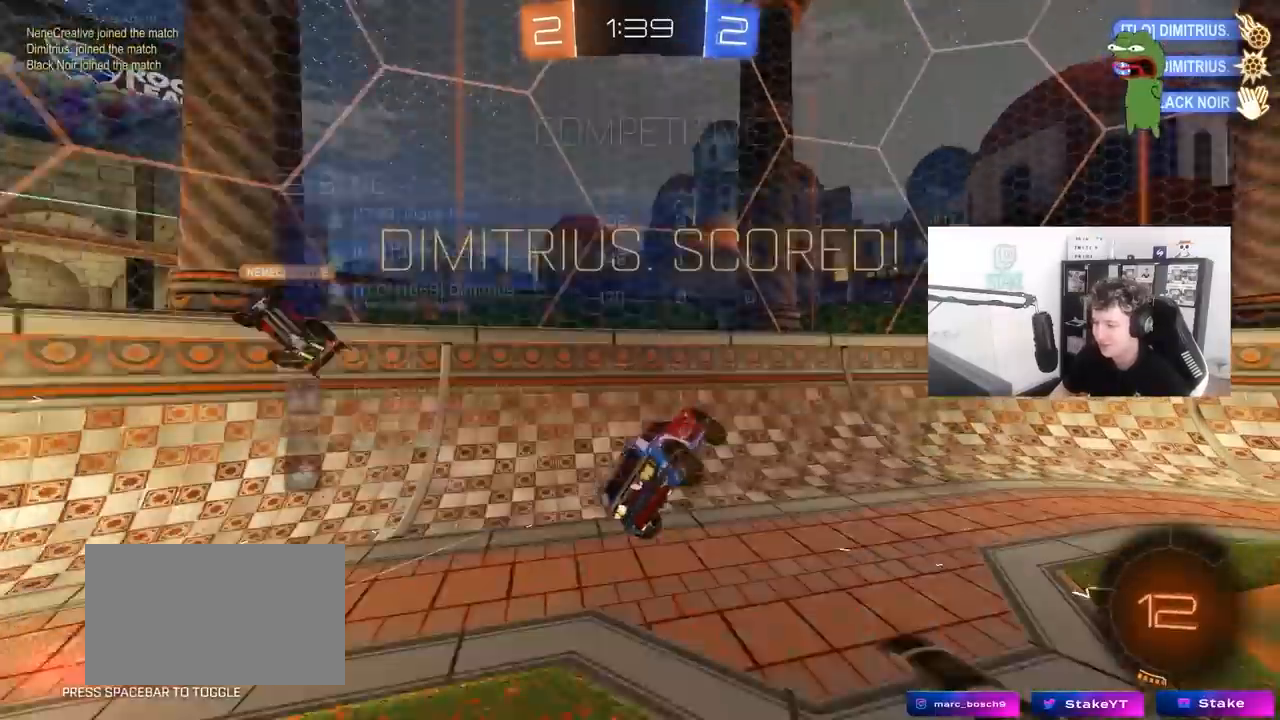
{"keys": ["d", "tab", "w"], "mouse": [], "mouse_move": "still", "events": [[67, "mouse_left", "down"], [250, "shift", "up"], [300, "w", "down"], [400, "mouse_left", "up"], [450, "tab", "down"]]}
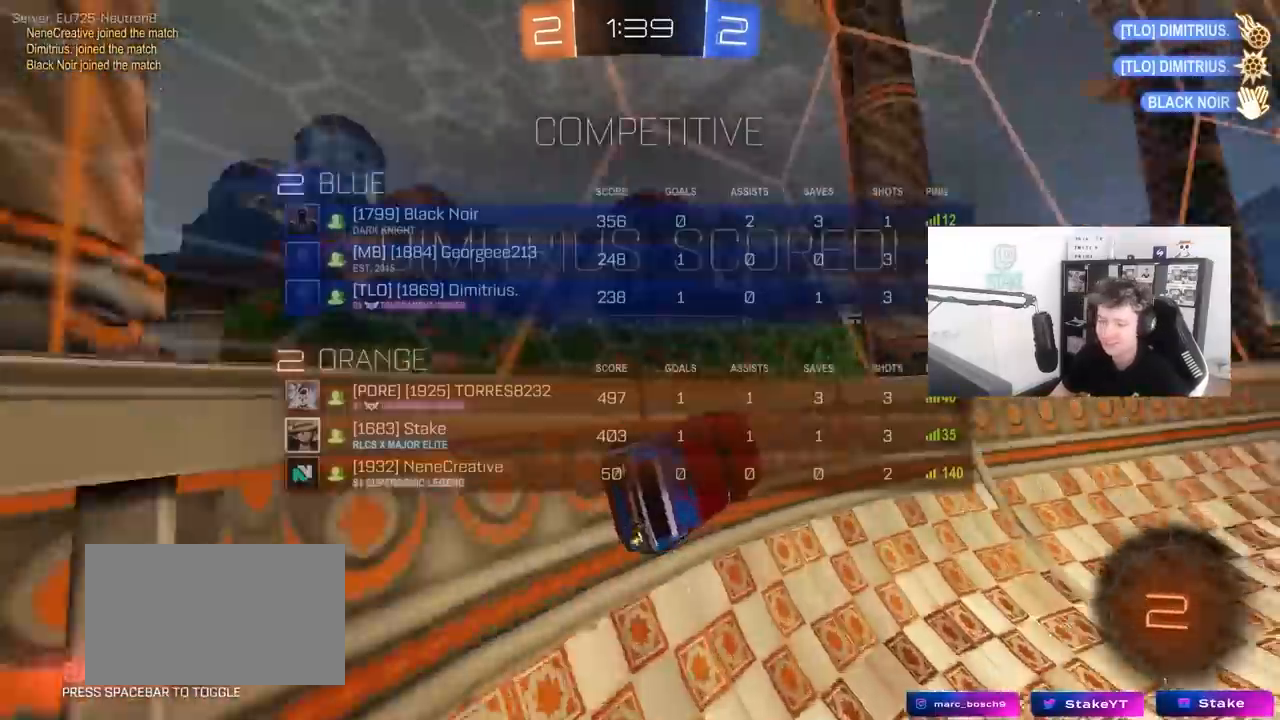
{"keys": ["tab", "w"], "mouse": ["left"], "mouse_move": "up-right", "events": [[83, "d", "up"], [217, "mouse_left", "down"], [417, "mouse_right", "down"], [500, "mouse_right", "up"]]}
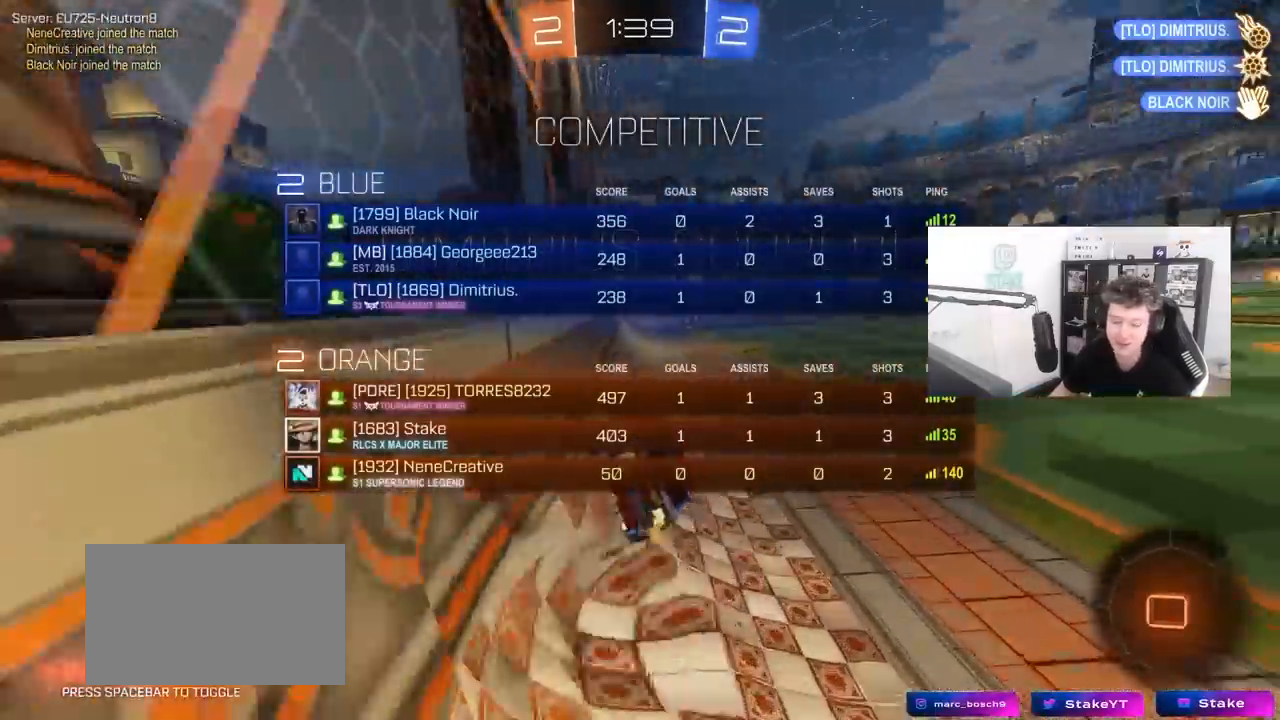
{"keys": [], "mouse": [], "mouse_move": "still", "events": [[50, "mouse_left", "up"], [100, "mouse_left", "down"], [100, "mouse_right", "down"], [183, "mouse_left", "up"], [233, "mouse_right", "up"], [233, "space", "down"], [383, "tab", "up"], [433, "space", "up"], [467, "w", "up"]]}
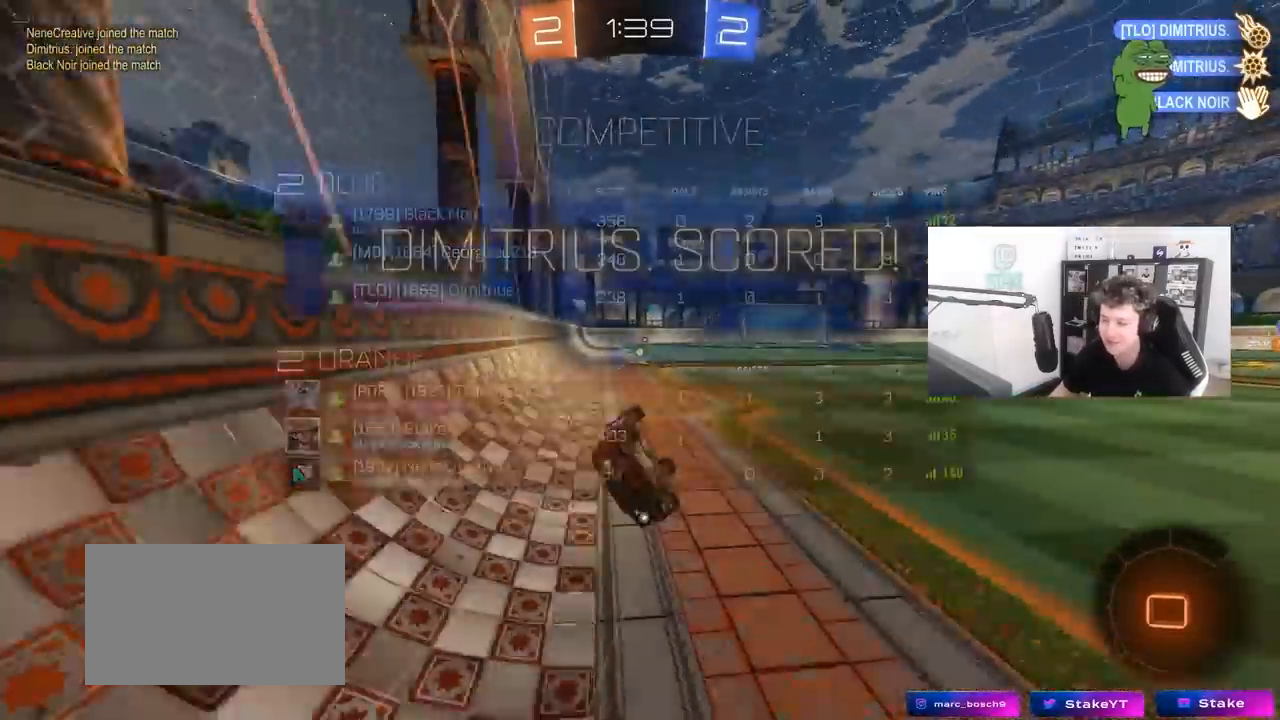
{"keys": ["a", "s"], "mouse": [], "mouse_move": "still", "events": [[67, "a", "down"], [350, "s", "down"], [350, "shift", "down"], [483, "shift", "up"]]}
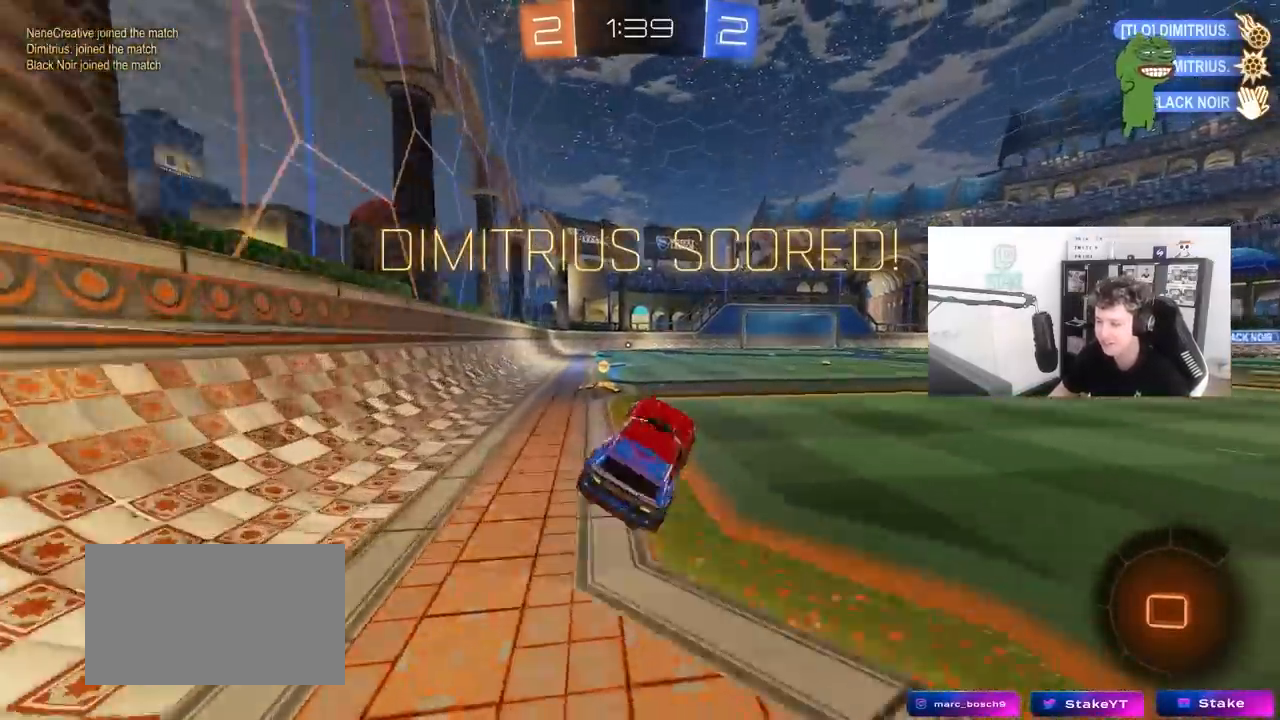
{"keys": [], "mouse": [], "mouse_move": "still", "events": [[33, "s", "up"], [267, "a", "up"]]}
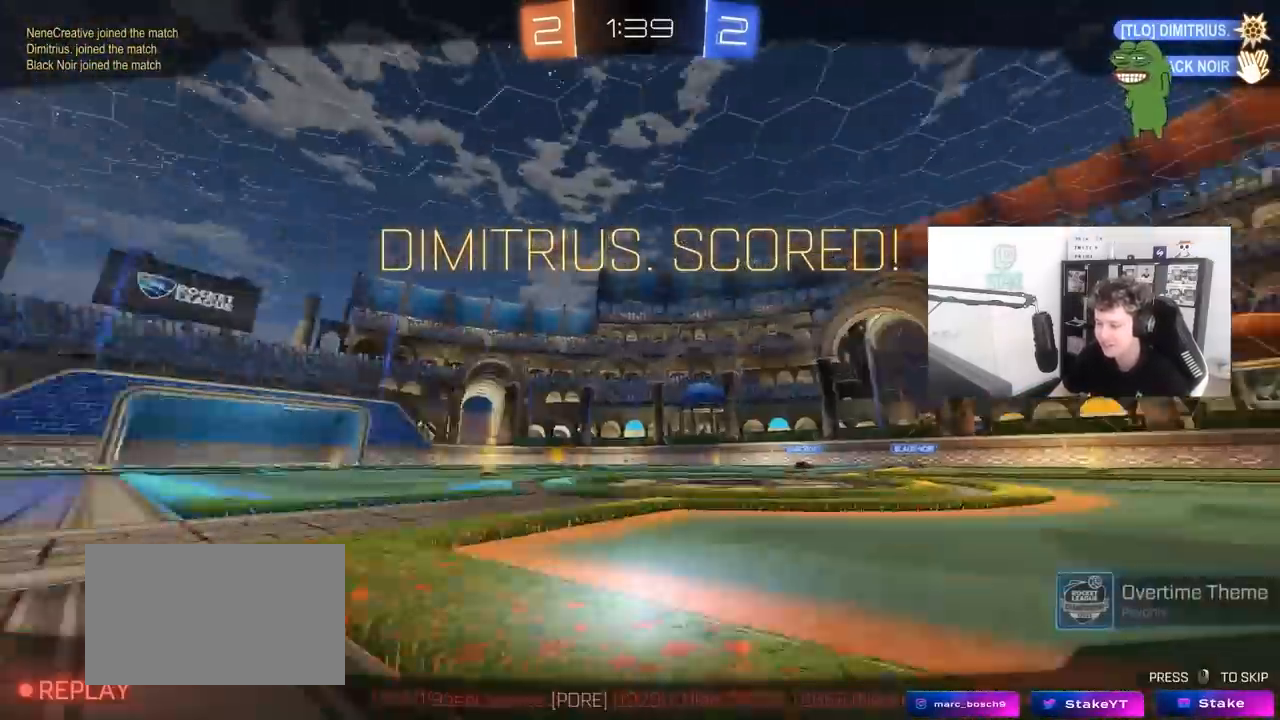
{"keys": [], "mouse": [], "mouse_move": "still", "events": []}
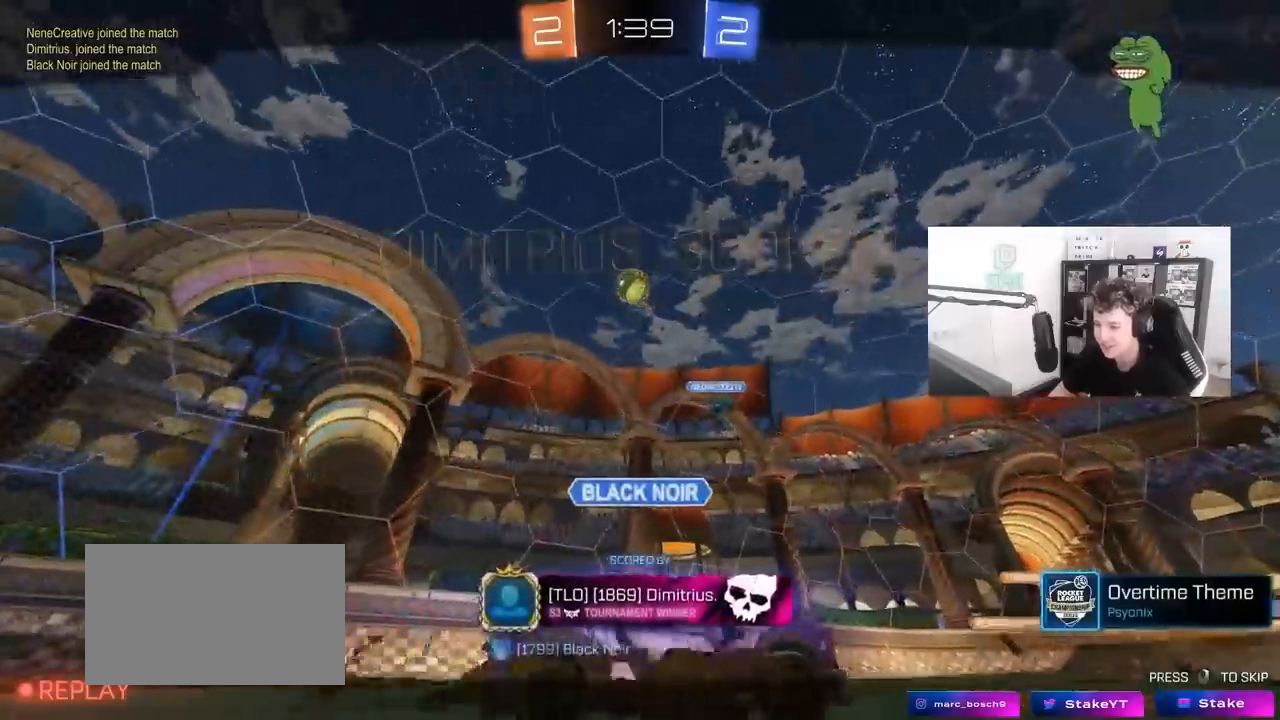
{"keys": [], "mouse": [], "mouse_move": "still", "events": []}
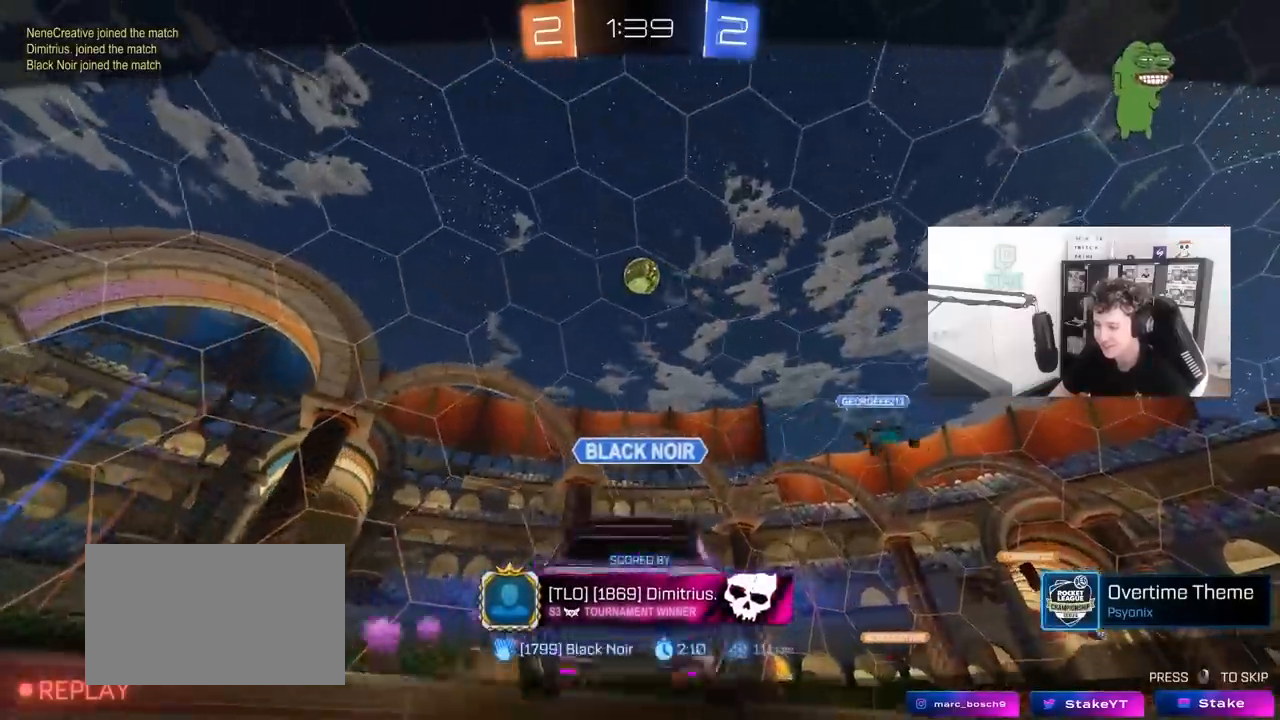
{"keys": [], "mouse": [], "mouse_move": "still", "events": []}
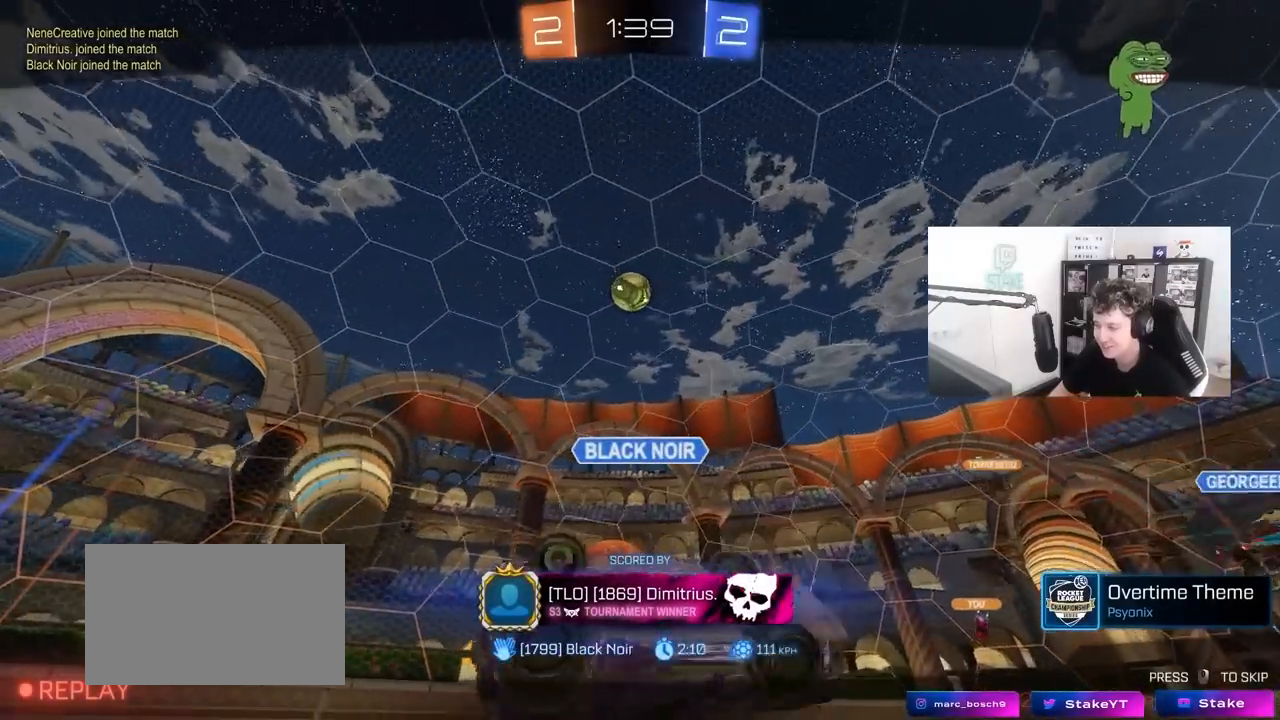
{"keys": [], "mouse": [], "mouse_move": "still", "events": []}
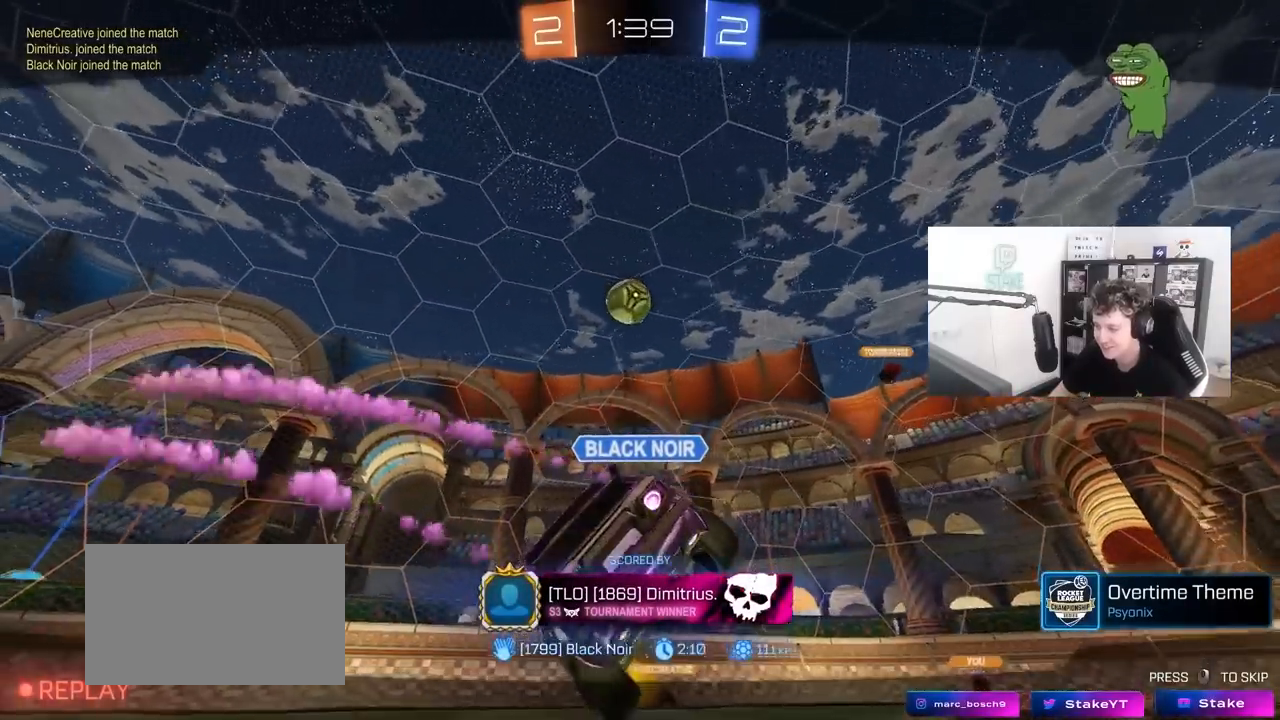
{"keys": [], "mouse": [], "mouse_move": "still", "events": []}
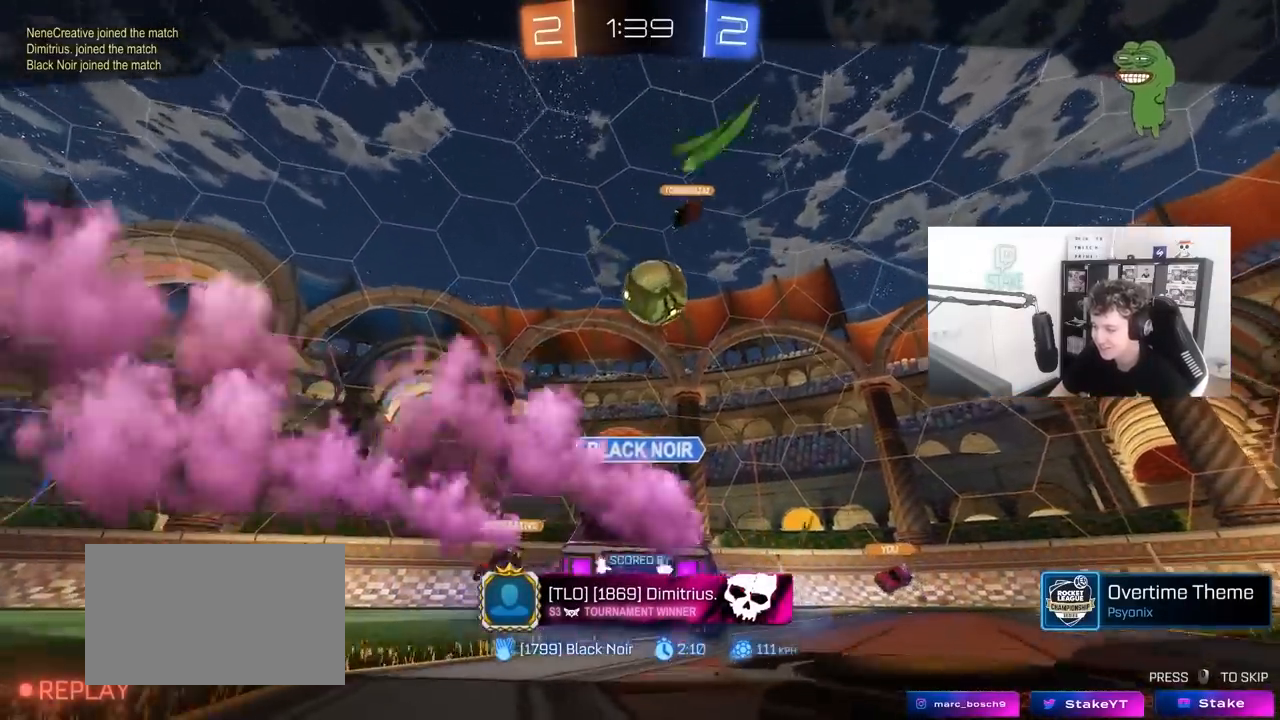
{"keys": [], "mouse": [], "mouse_move": "still", "events": []}
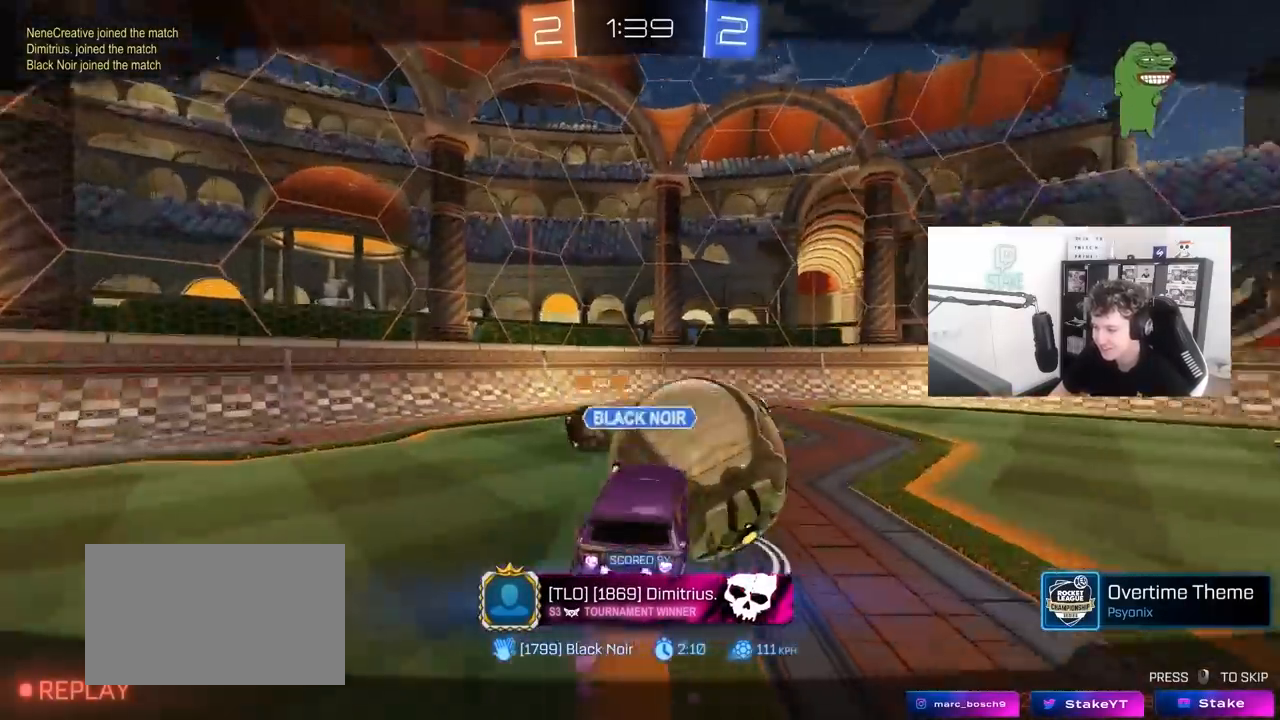
{"keys": [], "mouse": [], "mouse_move": "still", "events": []}
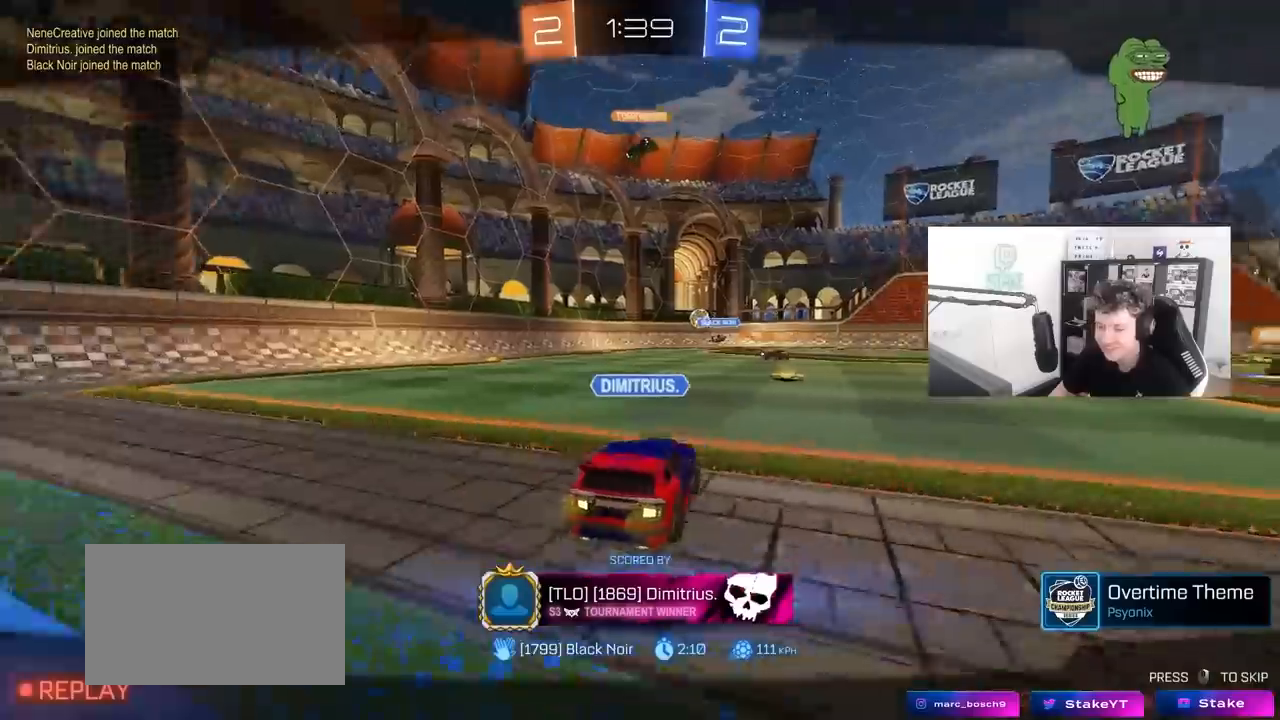
{"keys": [], "mouse": [], "mouse_move": "still", "events": [[17, "mouse_right", "down"], [200, "mouse_right", "up"], [250, "mouse_right", "down"], [483, "mouse_right", "up"]]}
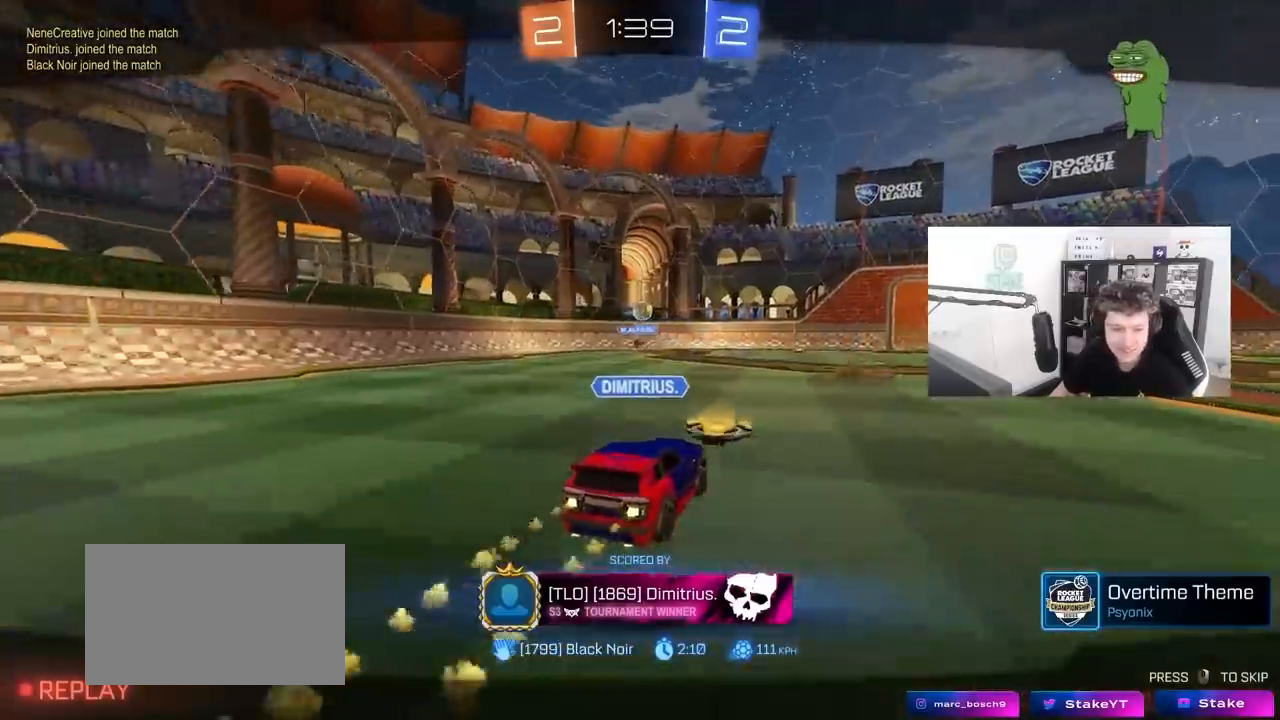
{"keys": [], "mouse": ["right"], "mouse_move": "still", "events": [[133, "mouse_right", "down"], [317, "mouse_right", "up"], [367, "mouse_right", "down"]]}
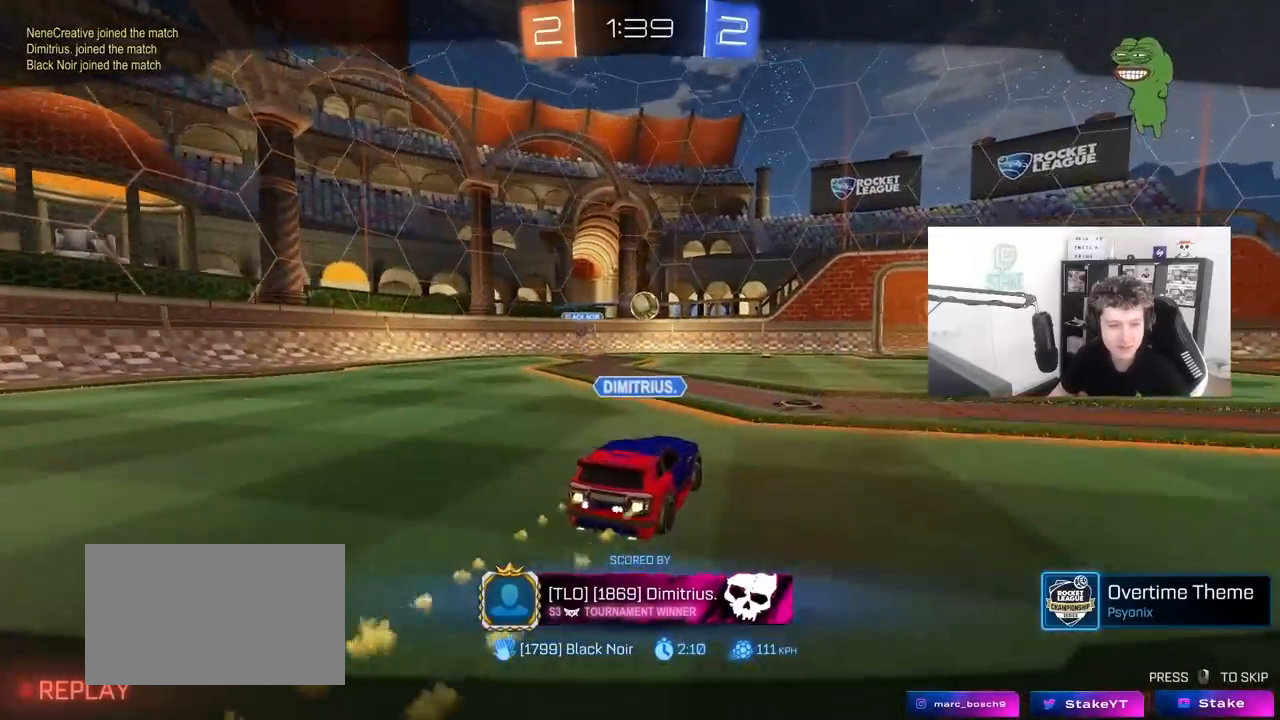
{"keys": [], "mouse": ["right"], "mouse_move": "down", "events": [[100, "mouse_right", "up"], [200, "mouse_right", "down"], [383, "mouse_right", "up"], [417, "mouse_right", "down"]]}
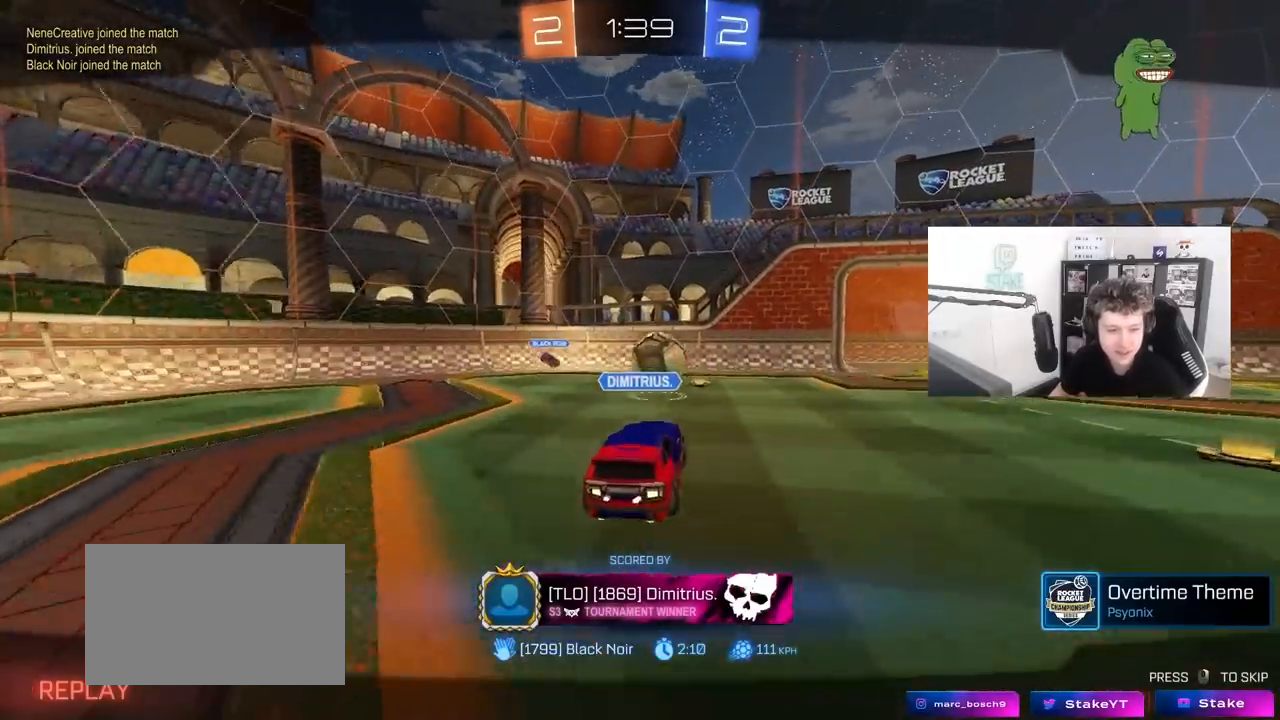
{"keys": [], "mouse": [], "mouse_move": "still", "events": [[117, "mouse_right", "up"], [250, "mouse_right", "down"], [483, "mouse_right", "up"]]}